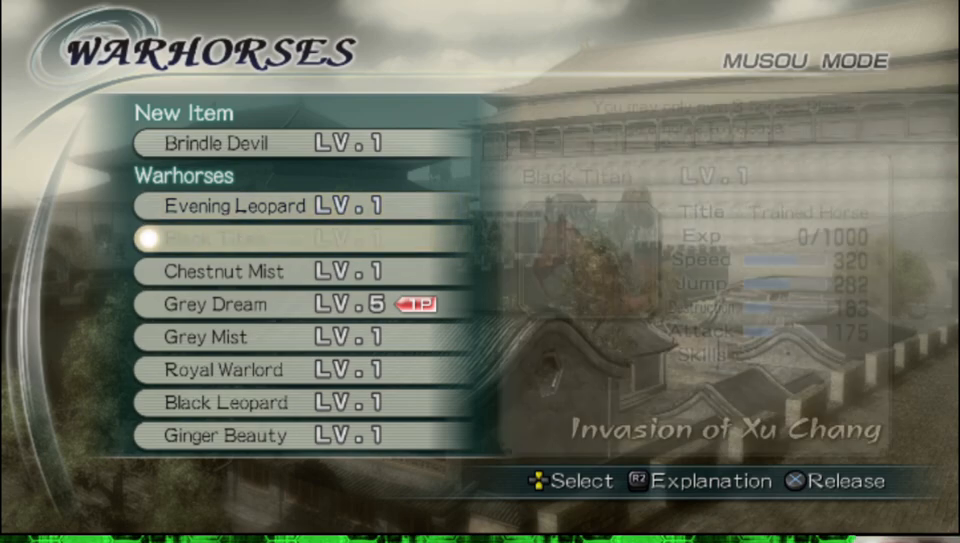
Gameplay with a controller (Xbox layout); each line is a JSON object with the inputs held at the frame after it. "events" lists button and stick changes between this image and that frame as [ms after this image, input, new state], when the widget could be followed in between.
{"buttons": ["A"], "left_stick": "center", "right_stick": "center", "events": [[467, "A", "down"]]}
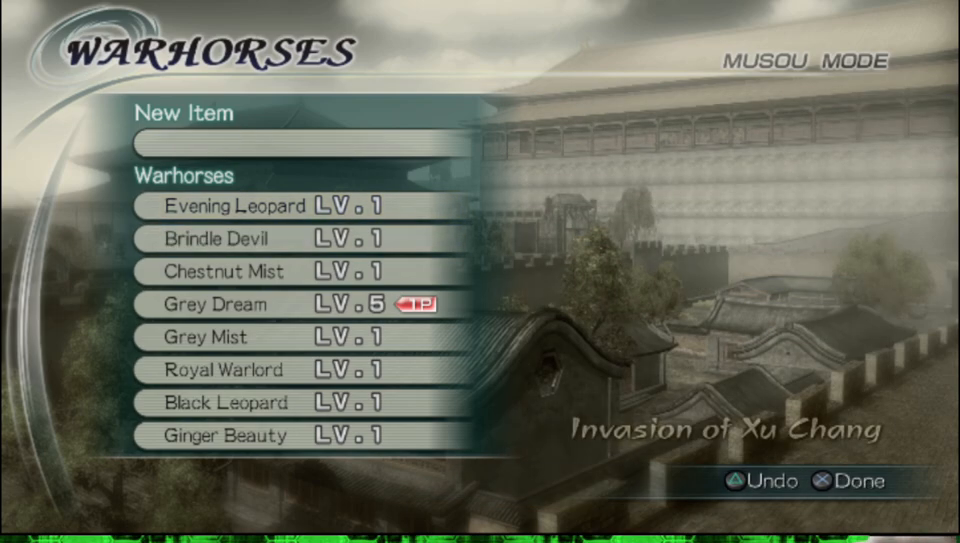
{"buttons": [], "left_stick": "center", "right_stick": "center", "events": [[117, "A", "up"]]}
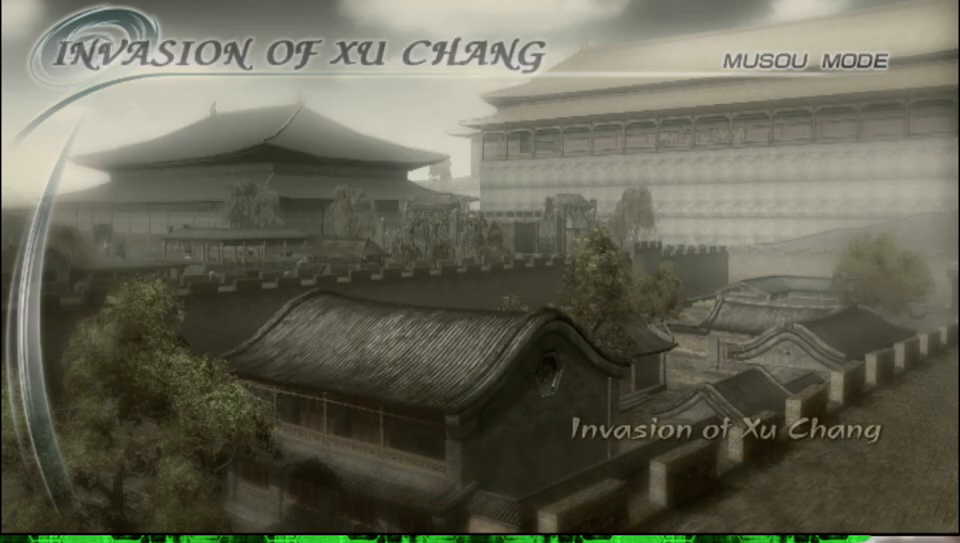
{"buttons": [], "left_stick": "center", "right_stick": "center", "events": []}
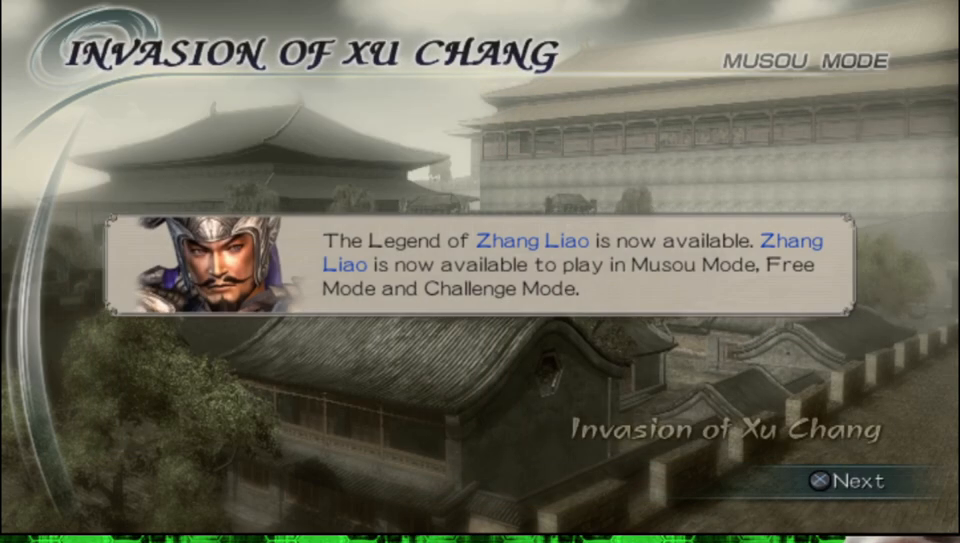
{"buttons": [], "left_stick": "center", "right_stick": "center", "events": []}
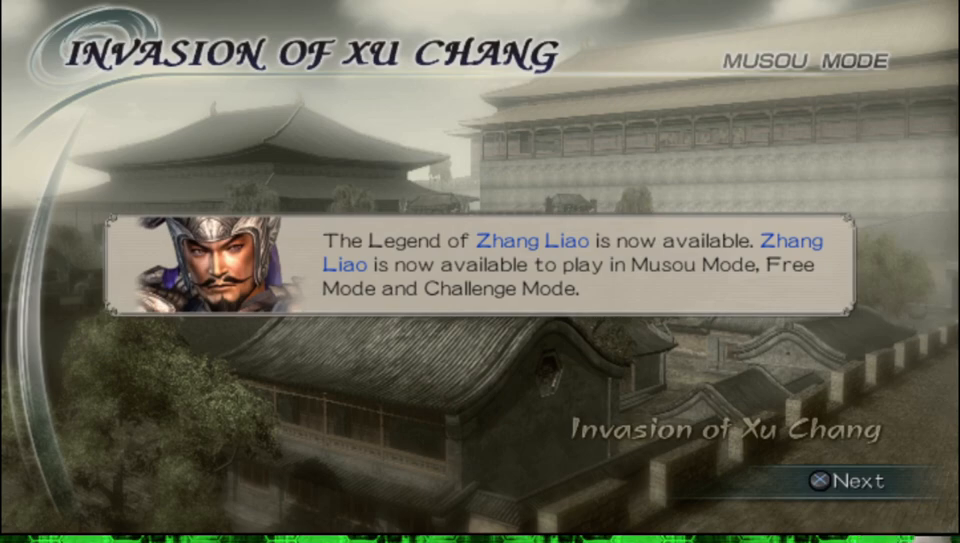
{"buttons": [], "left_stick": "center", "right_stick": "center", "events": []}
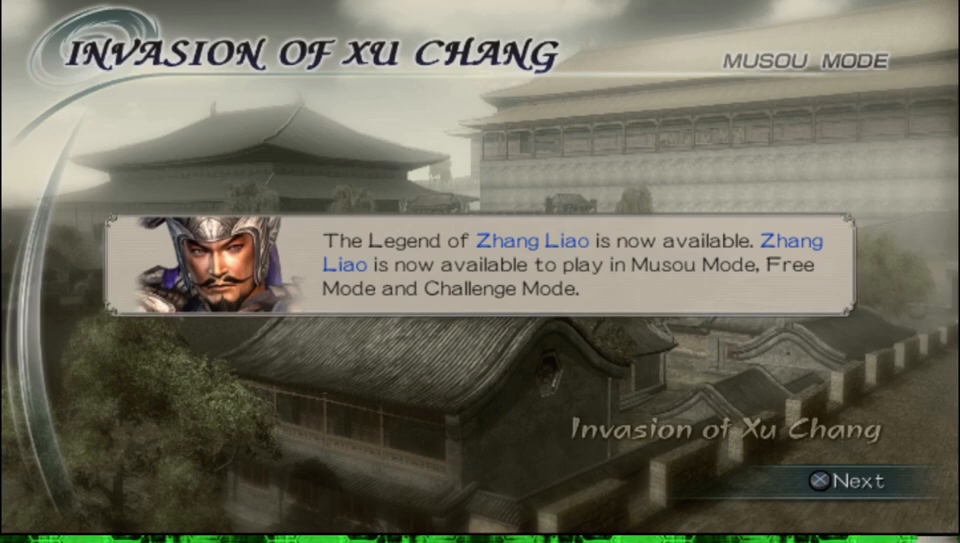
{"buttons": [], "left_stick": "center", "right_stick": "center", "events": []}
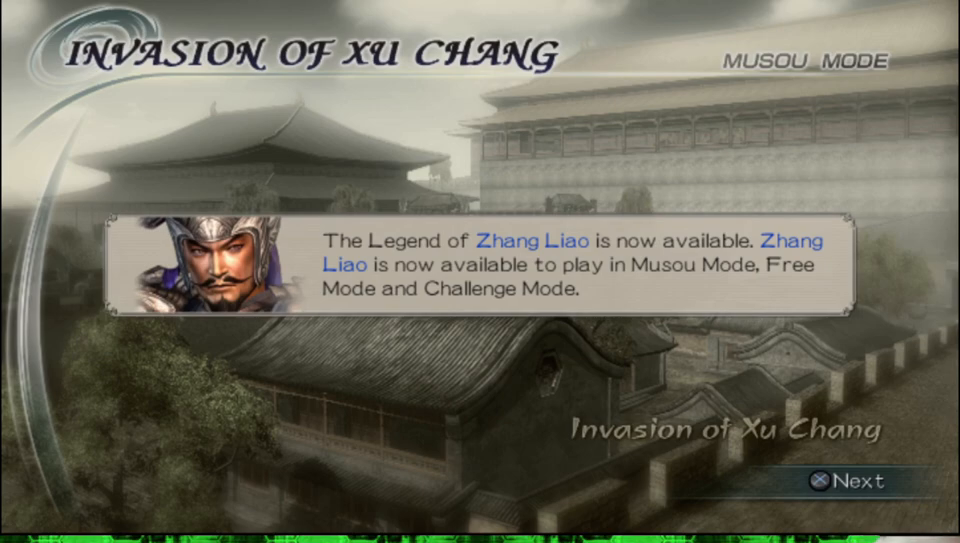
{"buttons": [], "left_stick": "center", "right_stick": "center", "events": []}
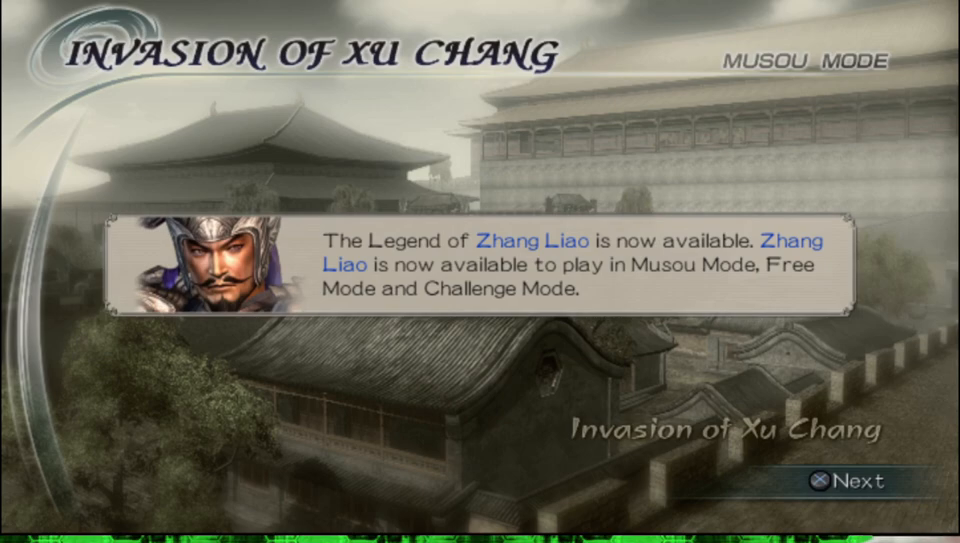
{"buttons": [], "left_stick": "center", "right_stick": "center", "events": []}
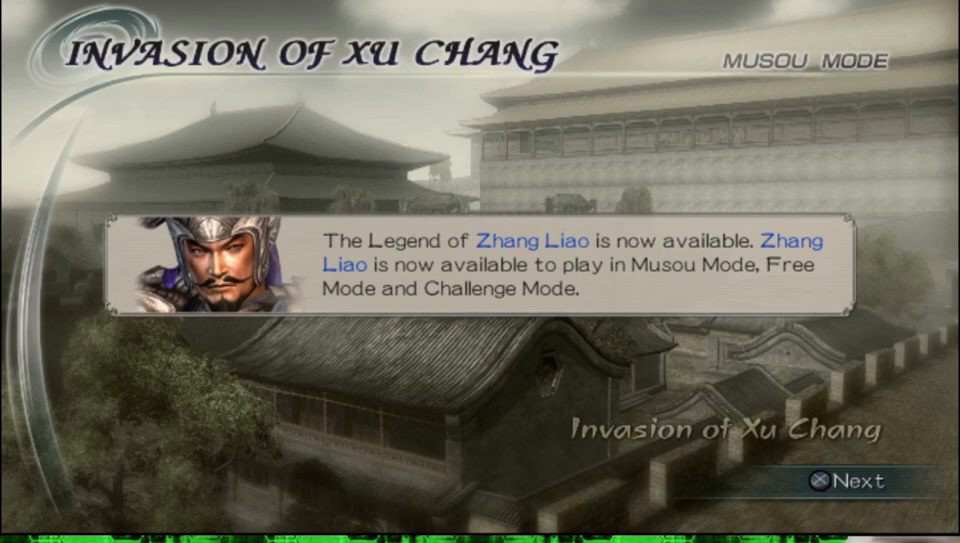
{"buttons": ["A"], "left_stick": "center", "right_stick": "center", "events": [[483, "A", "down"]]}
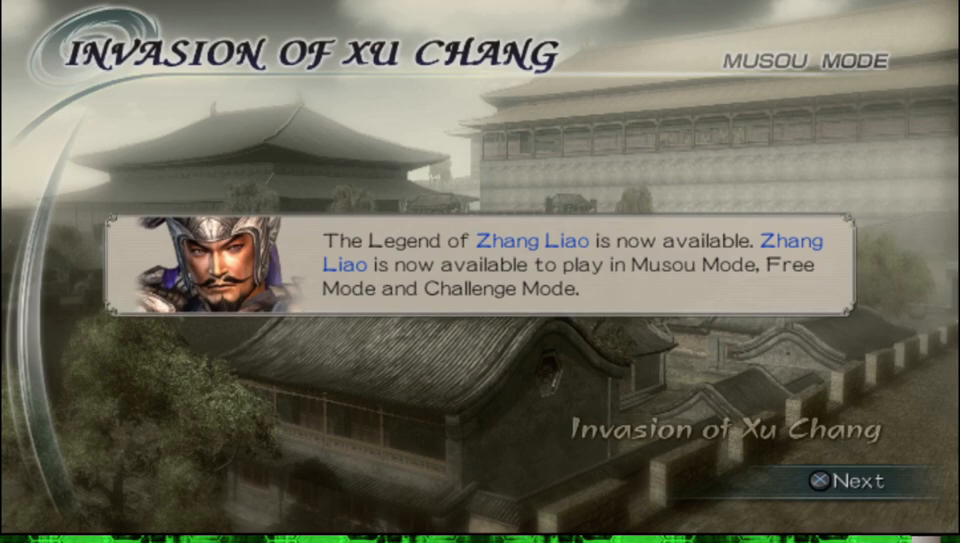
{"buttons": [], "left_stick": "center", "right_stick": "center", "events": [[167, "A", "up"]]}
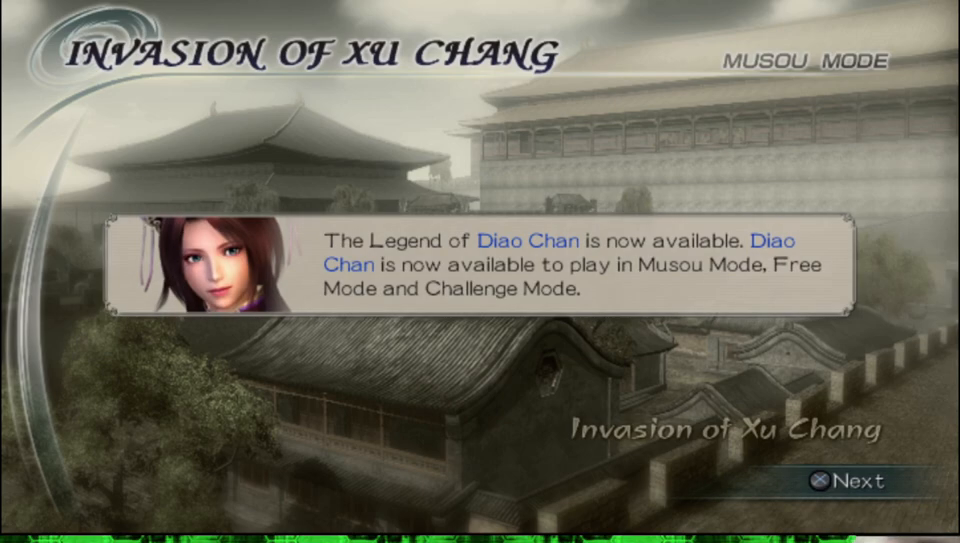
{"buttons": [], "left_stick": "center", "right_stick": "center", "events": []}
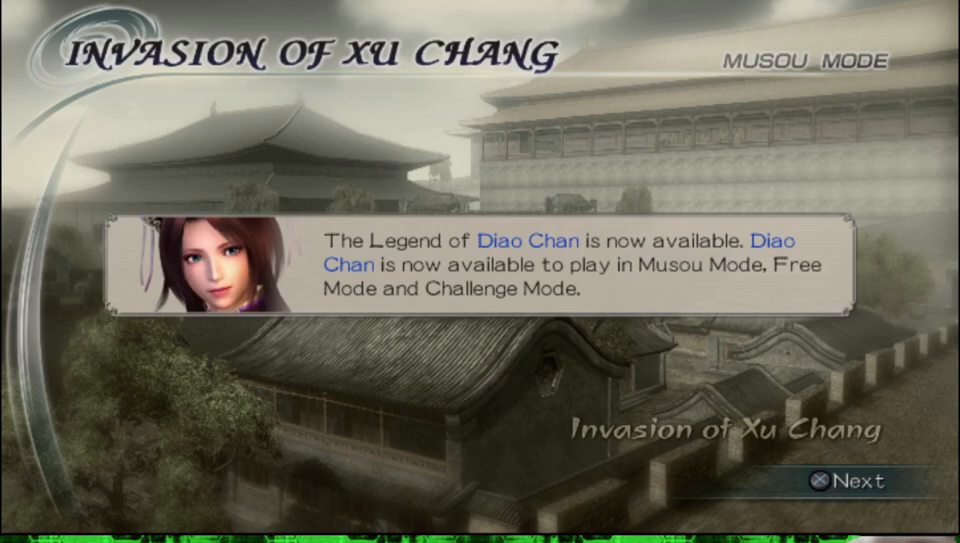
{"buttons": [], "left_stick": "center", "right_stick": "center", "events": []}
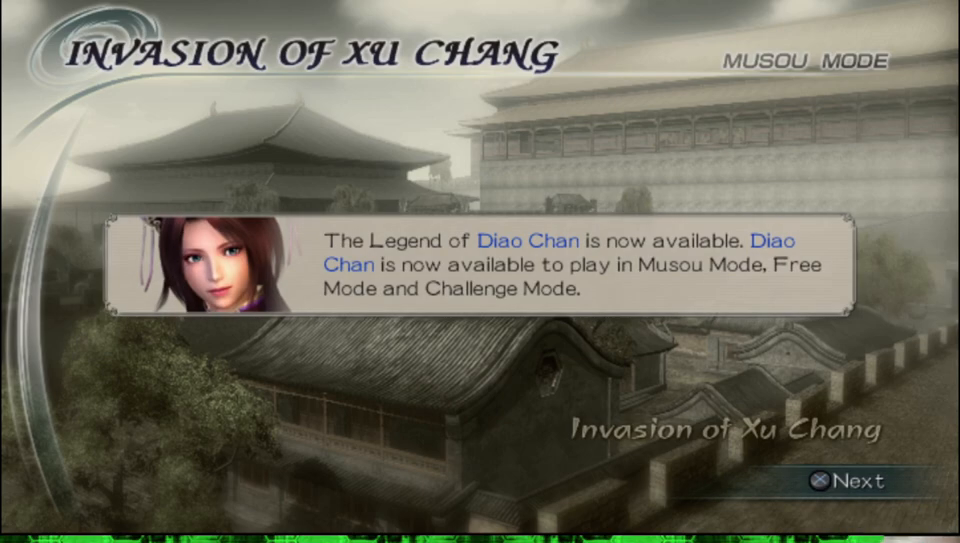
{"buttons": [], "left_stick": "center", "right_stick": "center", "events": []}
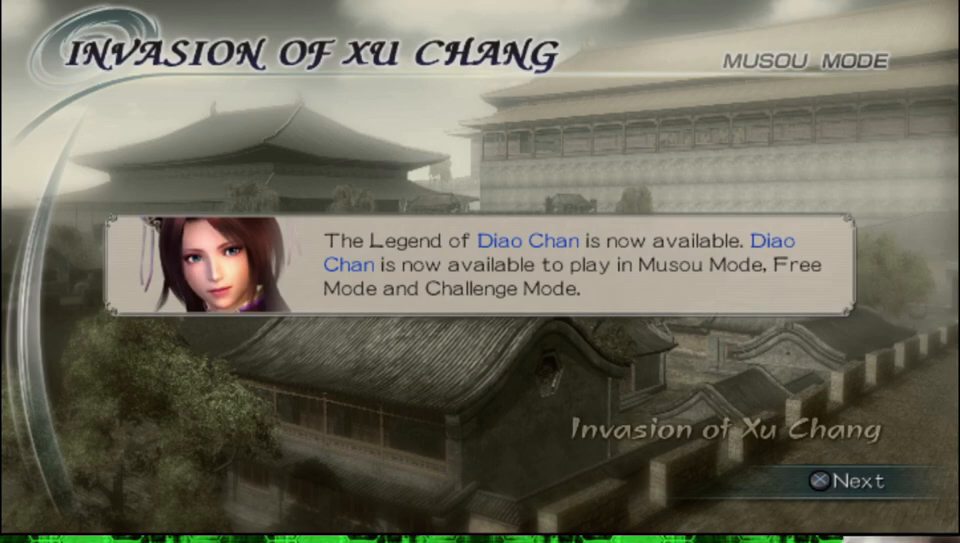
{"buttons": [], "left_stick": "center", "right_stick": "center", "events": []}
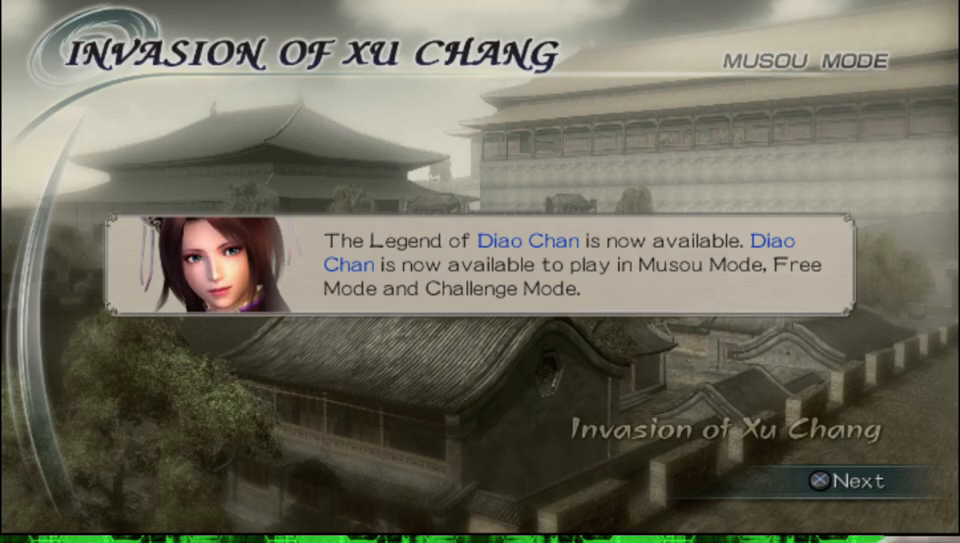
{"buttons": [], "left_stick": "center", "right_stick": "center", "events": []}
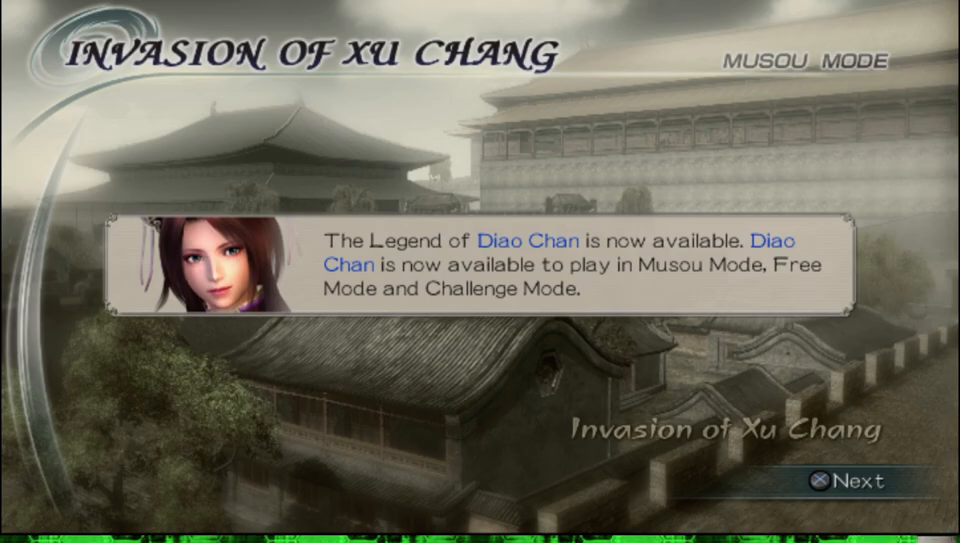
{"buttons": [], "left_stick": "center", "right_stick": "center", "events": [[300, "A", "down"], [483, "A", "up"]]}
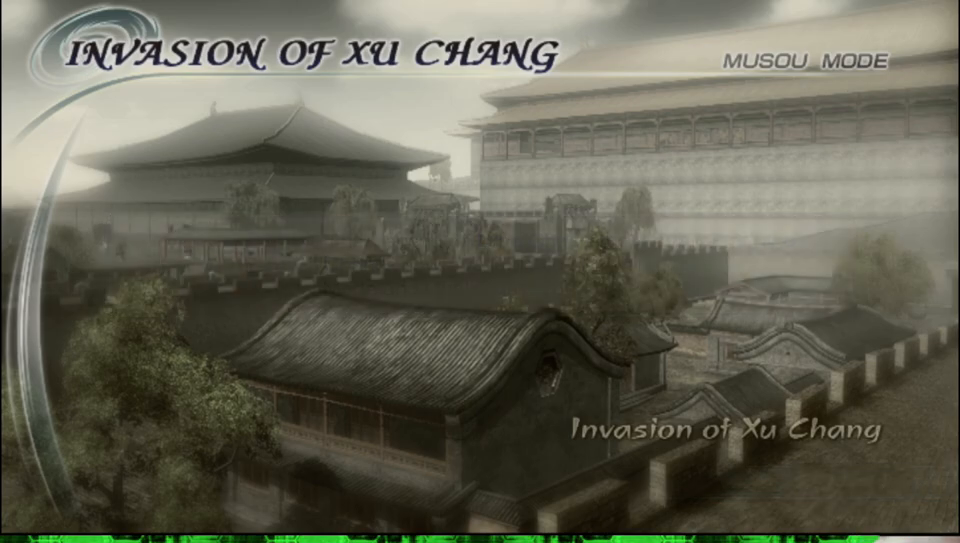
{"buttons": [], "left_stick": "center", "right_stick": "center", "events": []}
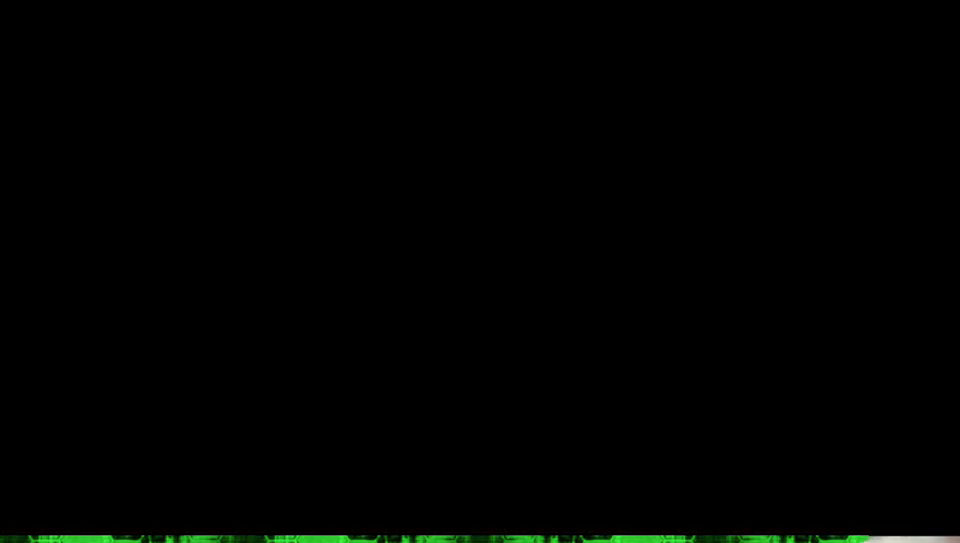
{"buttons": [], "left_stick": "center", "right_stick": "center", "events": []}
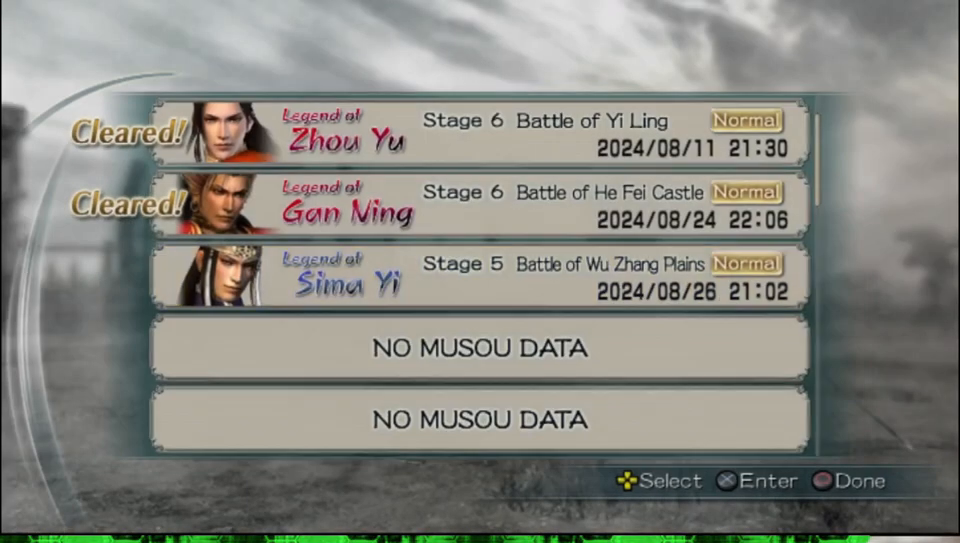
{"buttons": ["A"], "left_stick": "center", "right_stick": "center", "events": [[467, "A", "down"]]}
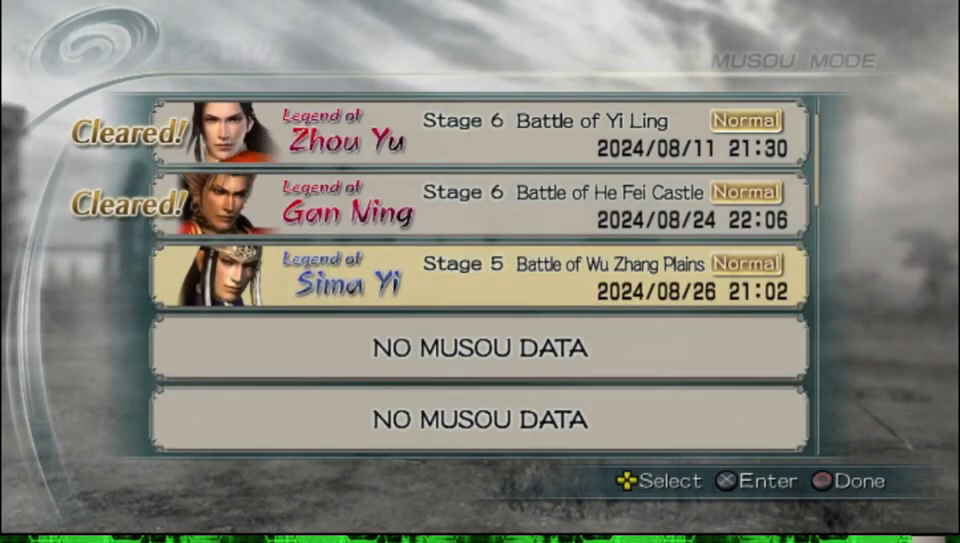
{"buttons": [], "left_stick": "center", "right_stick": "center", "events": [[133, "A", "up"]]}
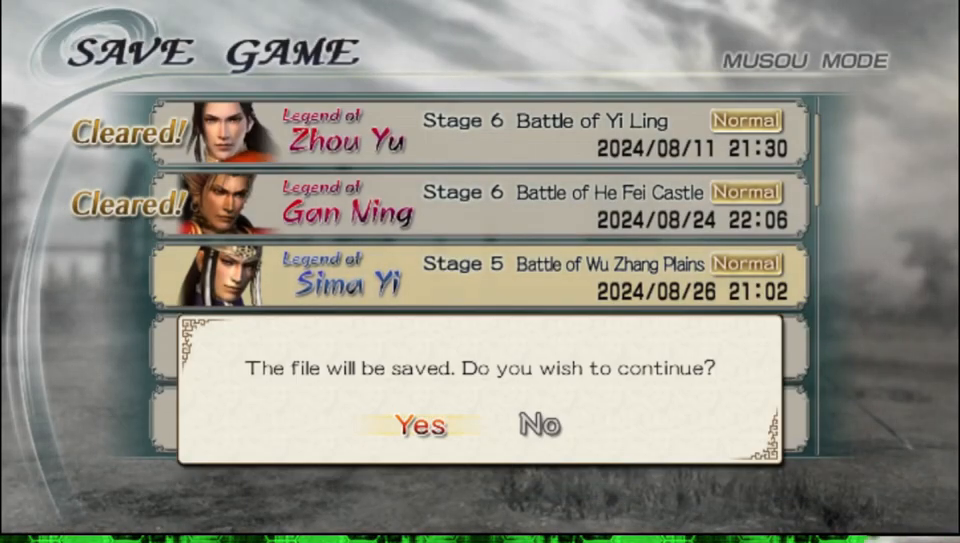
{"buttons": [], "left_stick": "center", "right_stick": "center", "events": [[67, "A", "down"], [233, "A", "up"]]}
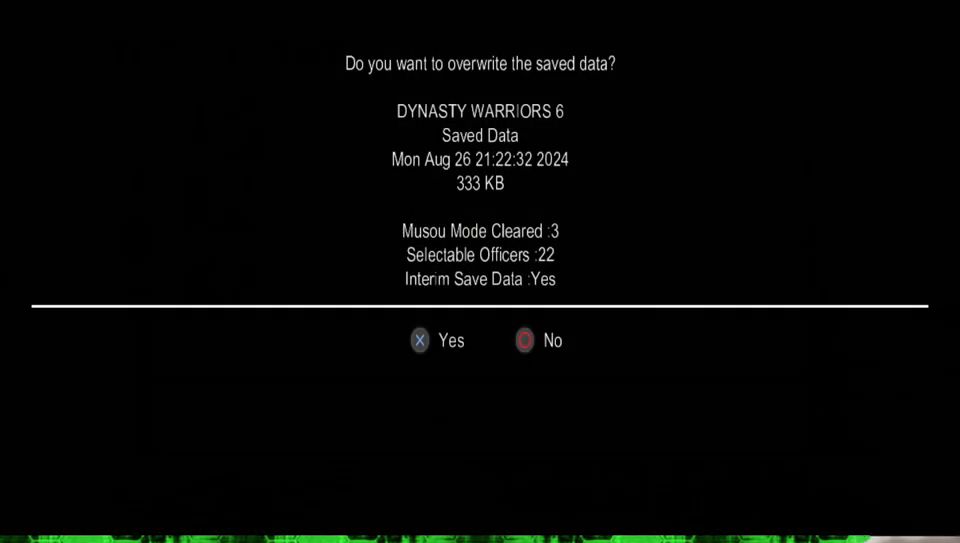
{"buttons": [], "left_stick": "center", "right_stick": "center", "events": []}
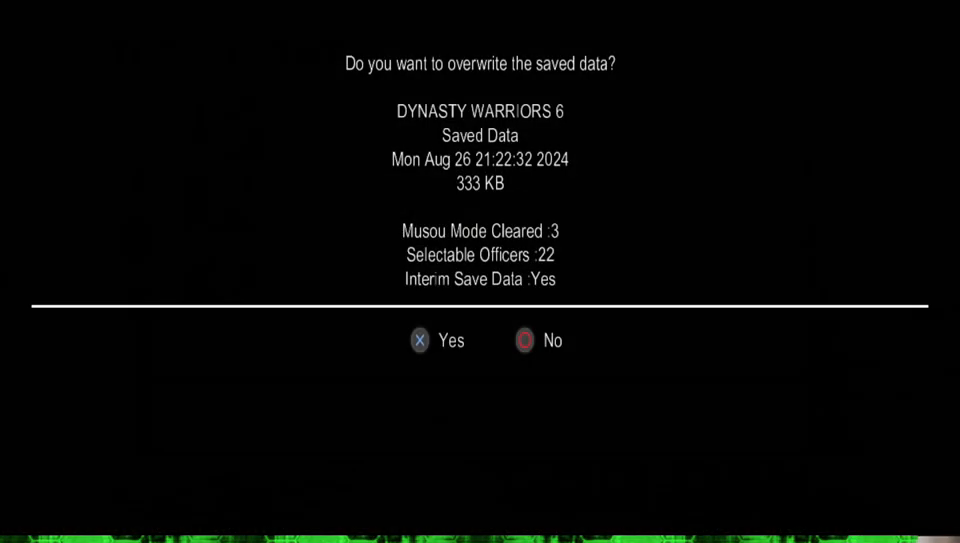
{"buttons": [], "left_stick": "center", "right_stick": "center", "events": [[67, "A", "down"], [200, "A", "up"]]}